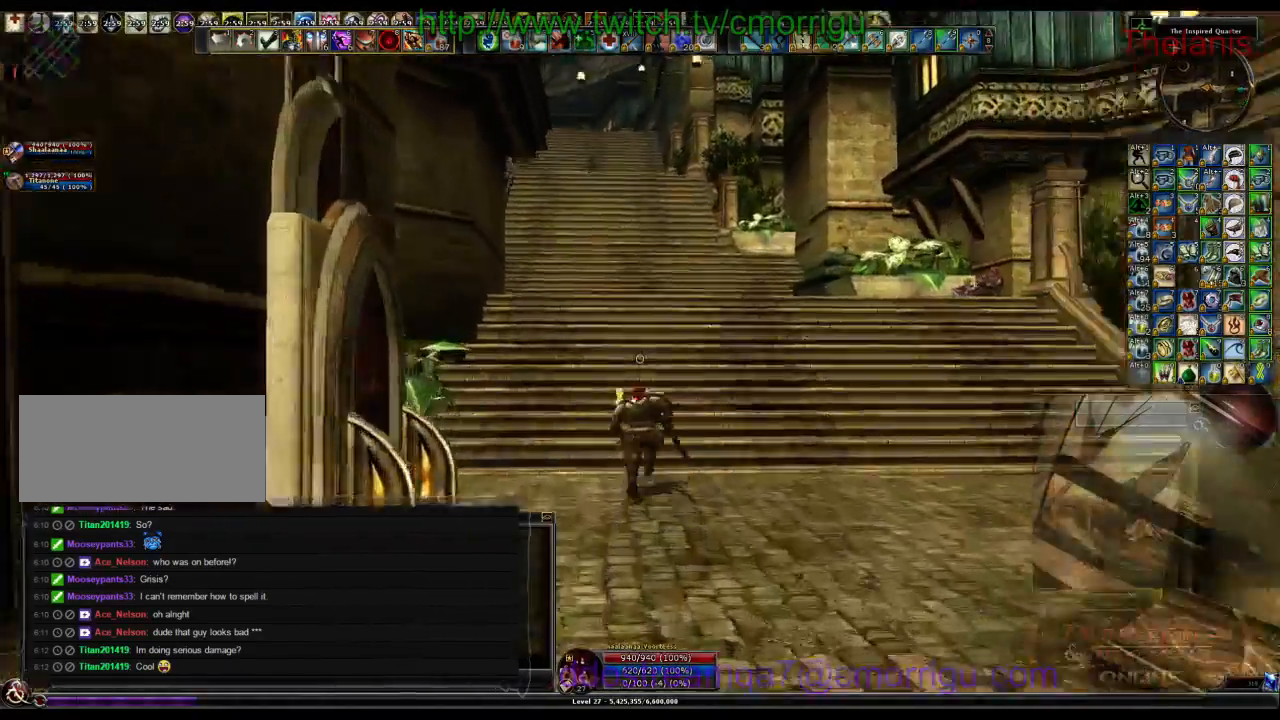
Gameplay with keyboard; each line is a JSON object with the keys held at the frame after it. "events" lists presses ("down") and releases ("up") of ".", "/", "0", "1", "2", "3", "4", "5", "6", "7", "8", "9", "a", "b", "backslash", "backspace", "c", "caps_lock", "comma", "ctrl_l", "ctrl_r", "d", "e", "equals", "escape", "f", "f1", "f10", "f11", "f12", "f2", "f3", "f4", "f5", "f6", "f7", "f8", "f9", "g", "h", "i", "j", "k", "l", "lbracket", "m", "minus", "n", "o", "p", "q", "quote", "r", "rbracket", "return", "s", "semicolon", "shift_l", "shift_r", "space", "t", "tab", "tilde", "u", "v", "w", "x", "y" and "z" between this image and that frame as [ms after this image, input, new state], when the widget could be followed in between. No other keys are recorded. Mouse input is not recorded.
{"keys": ["w"], "events": []}
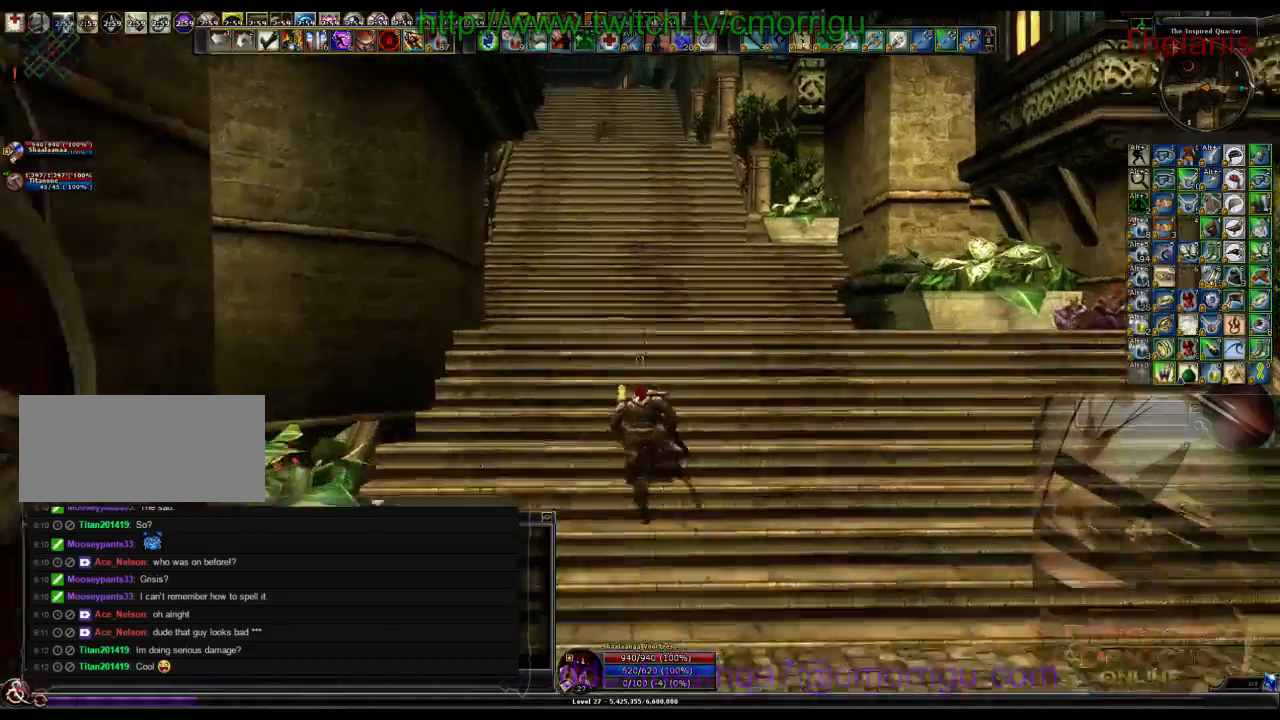
{"keys": ["w"], "events": []}
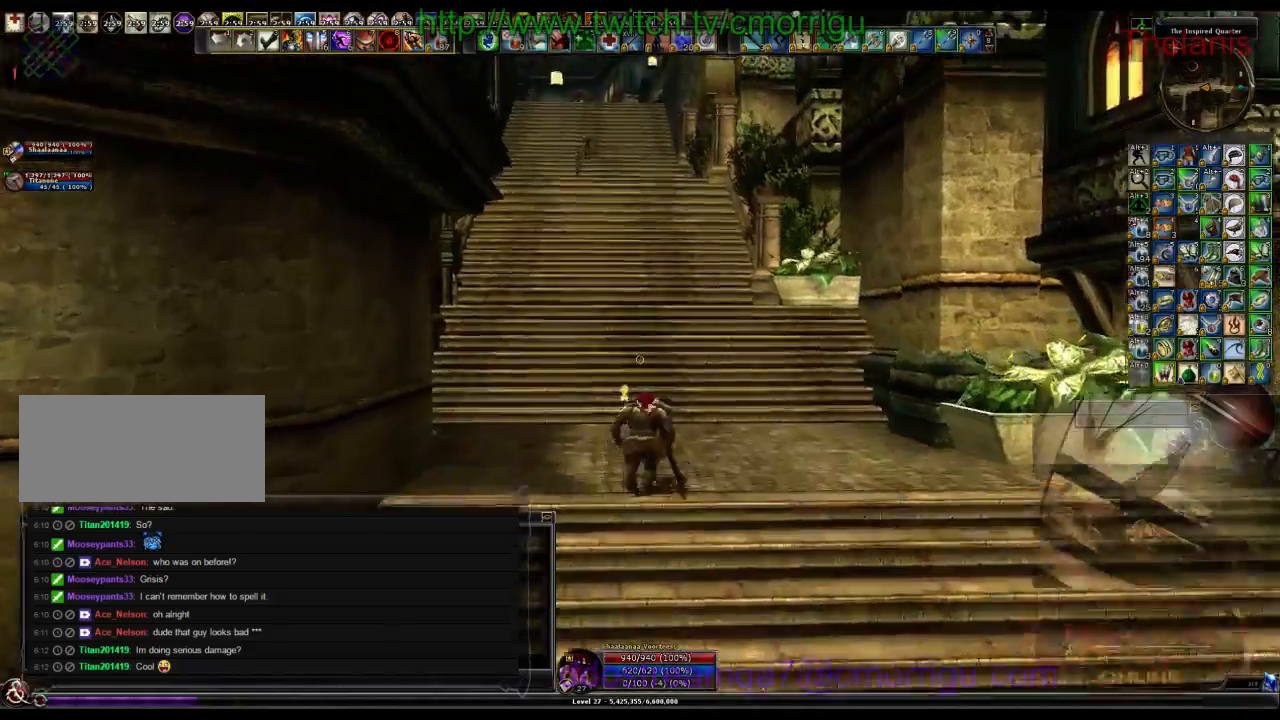
{"keys": ["w"], "events": []}
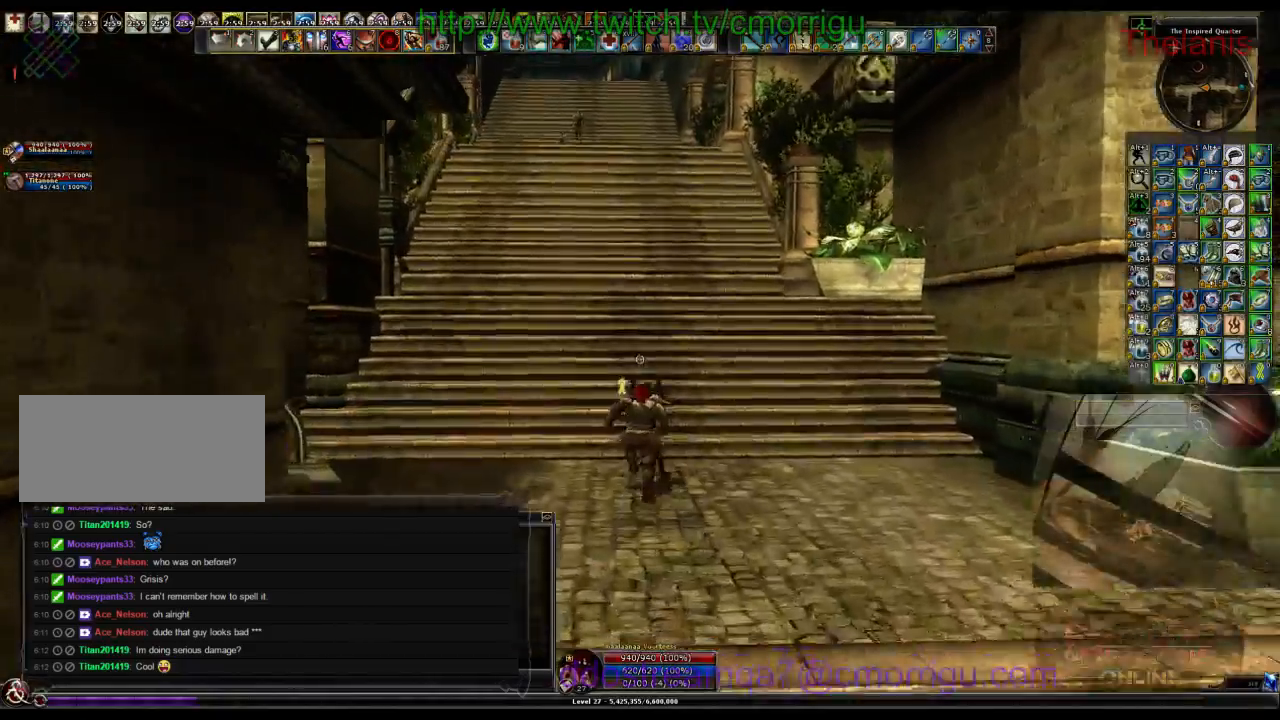
{"keys": ["w"], "events": []}
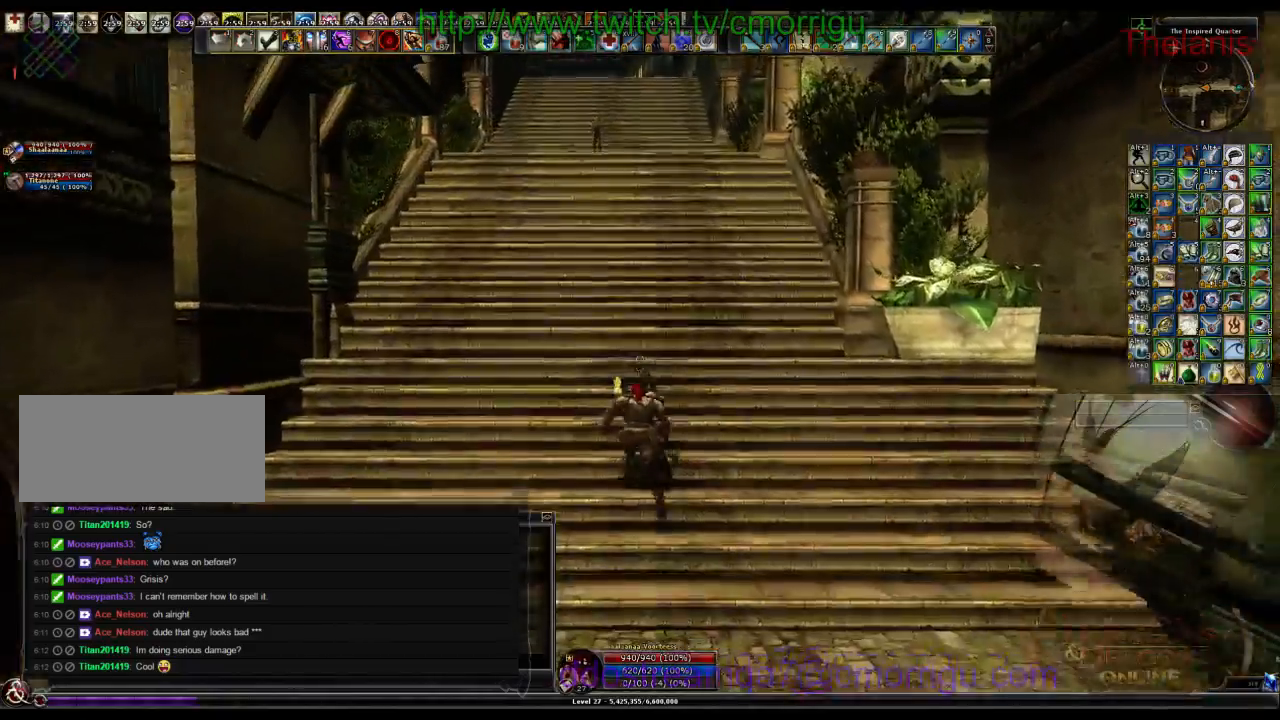
{"keys": ["w"], "events": []}
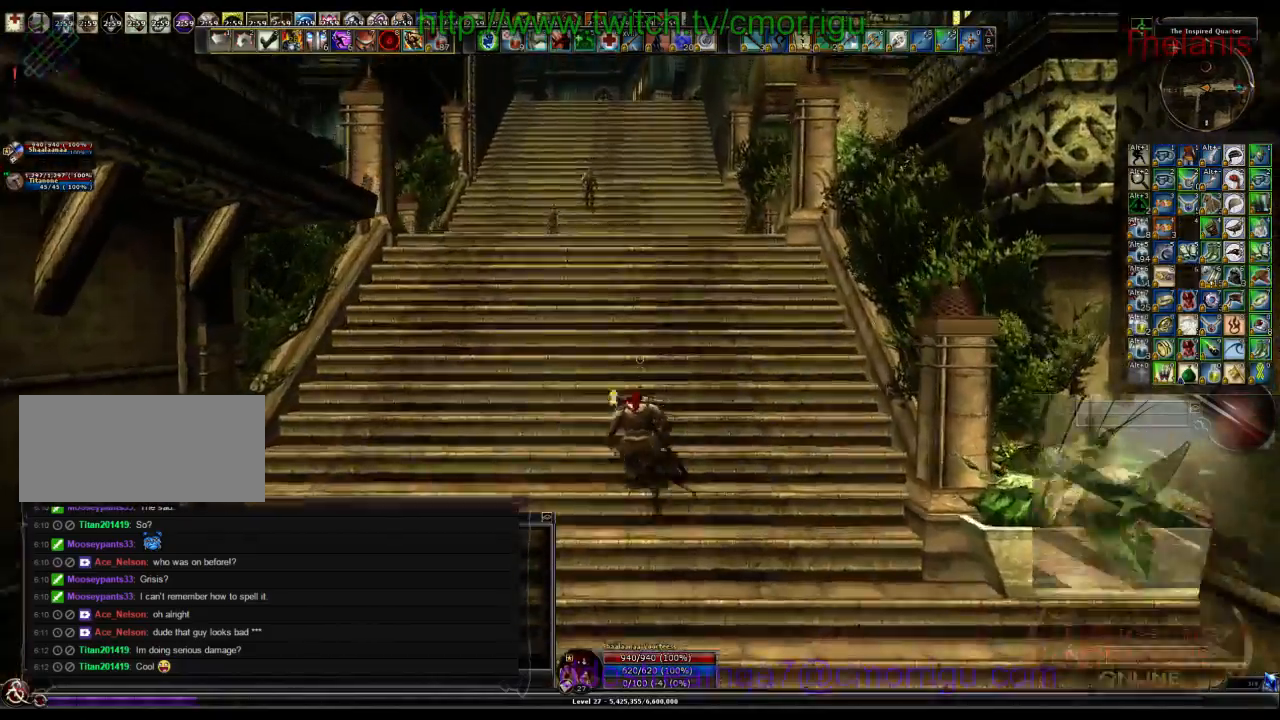
{"keys": ["w"], "events": []}
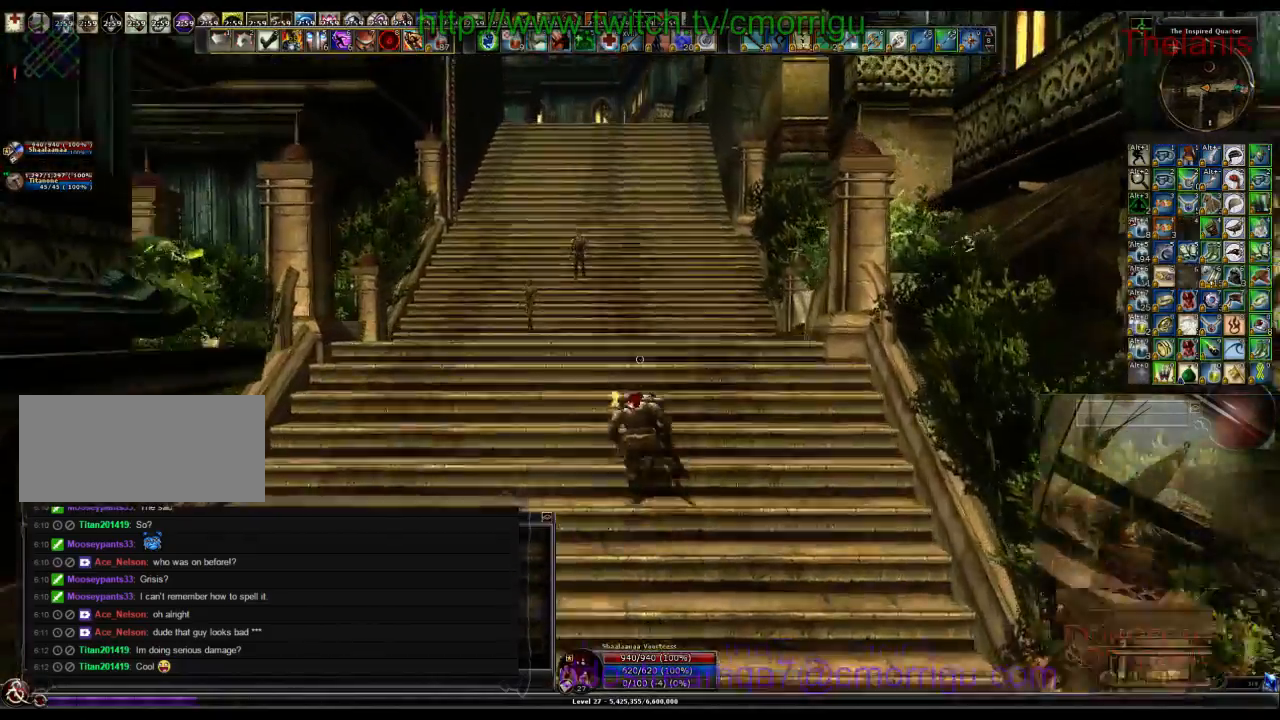
{"keys": ["w"], "events": []}
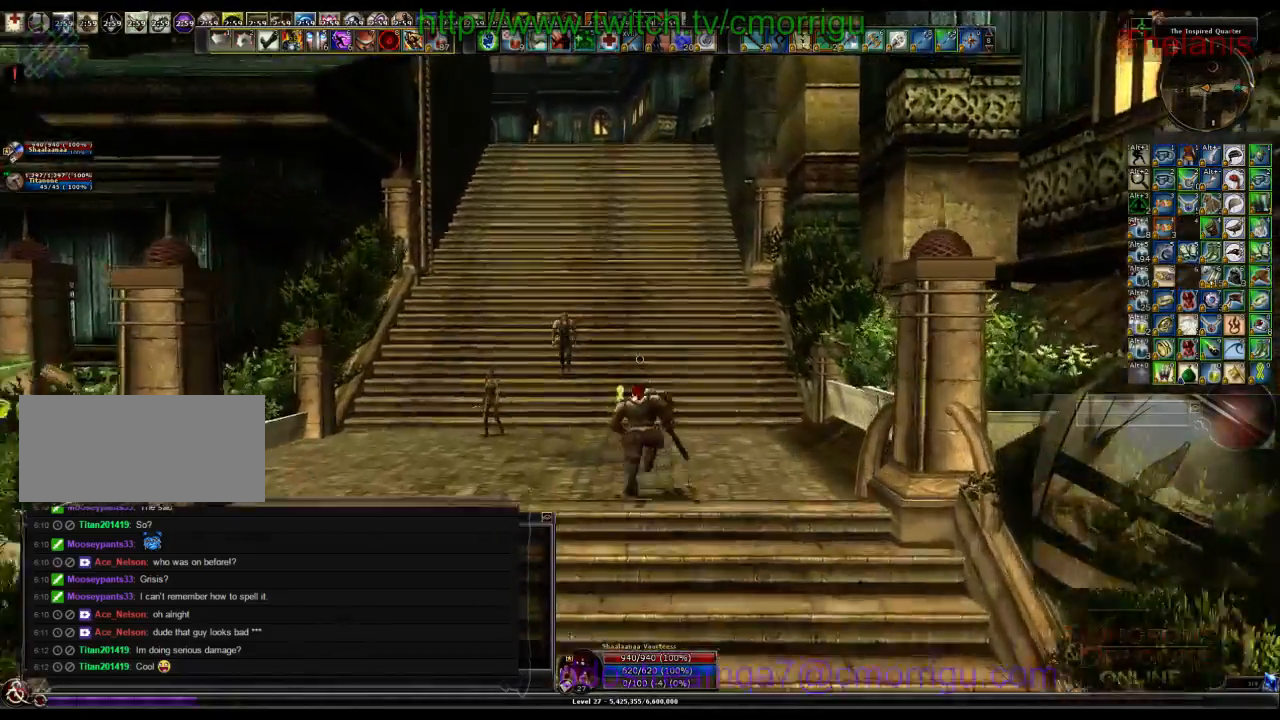
{"keys": ["w"]}
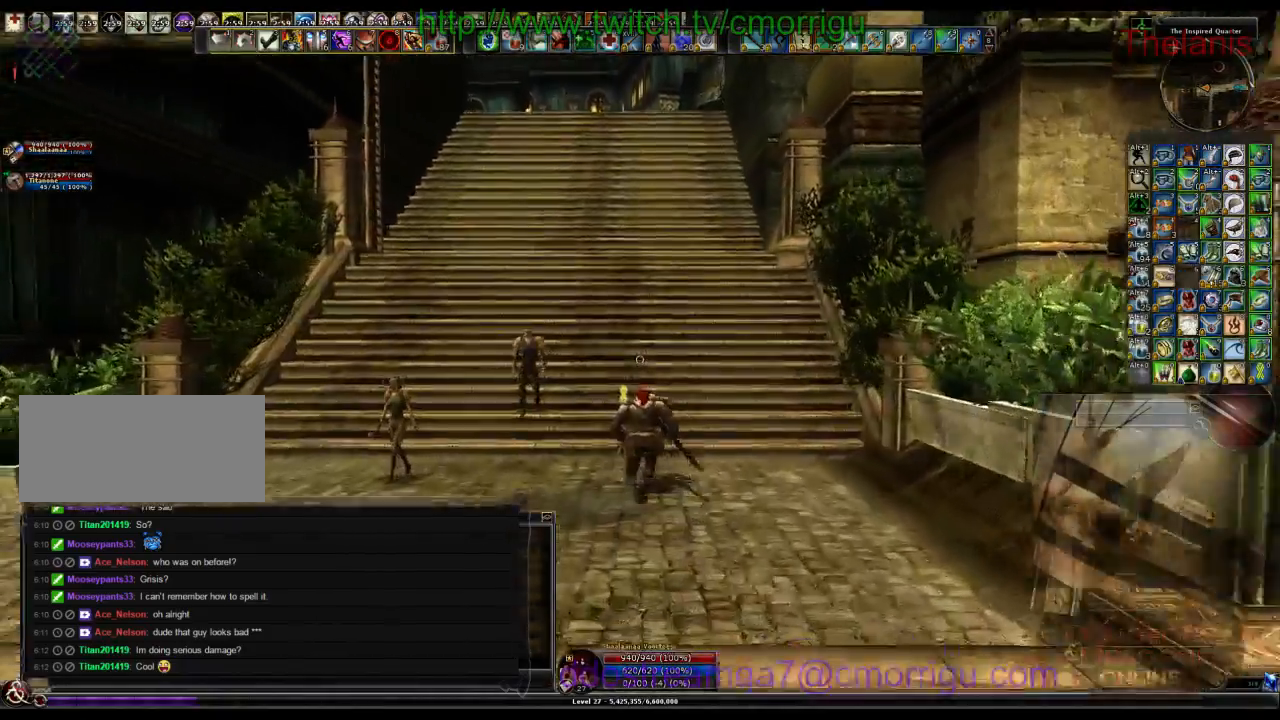
{"keys": ["w"], "events": []}
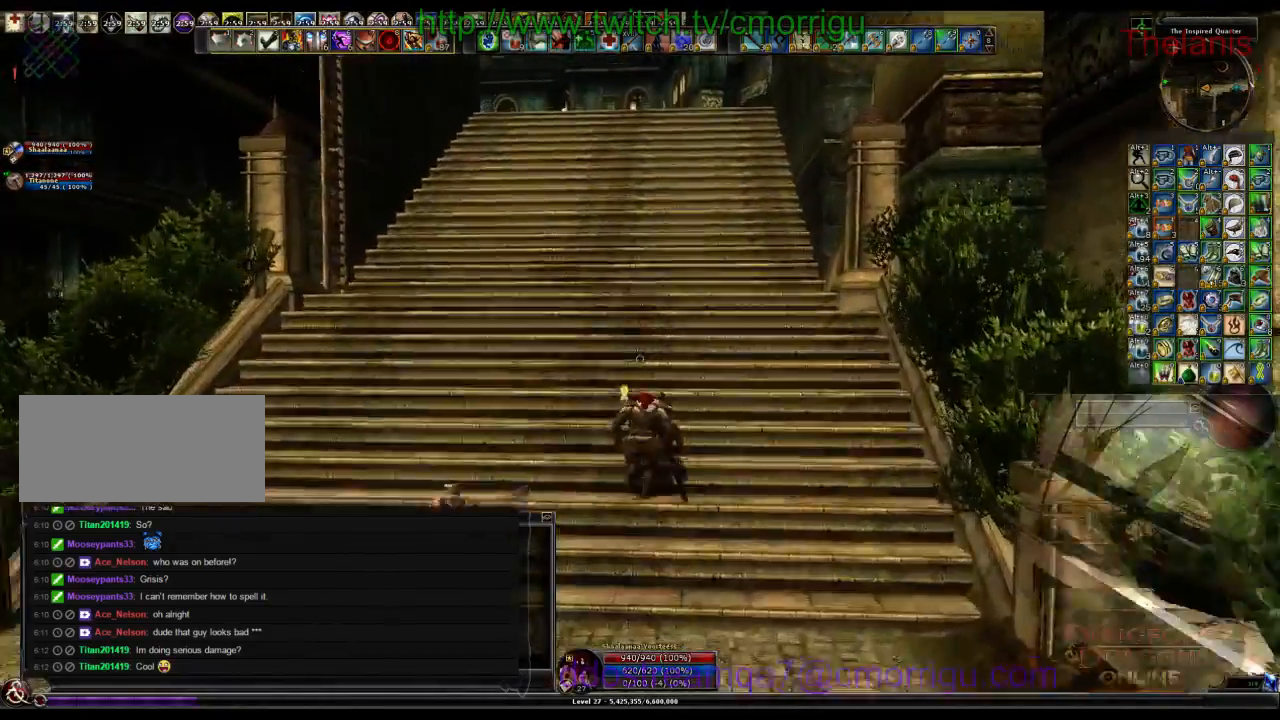
{"keys": ["w"], "events": []}
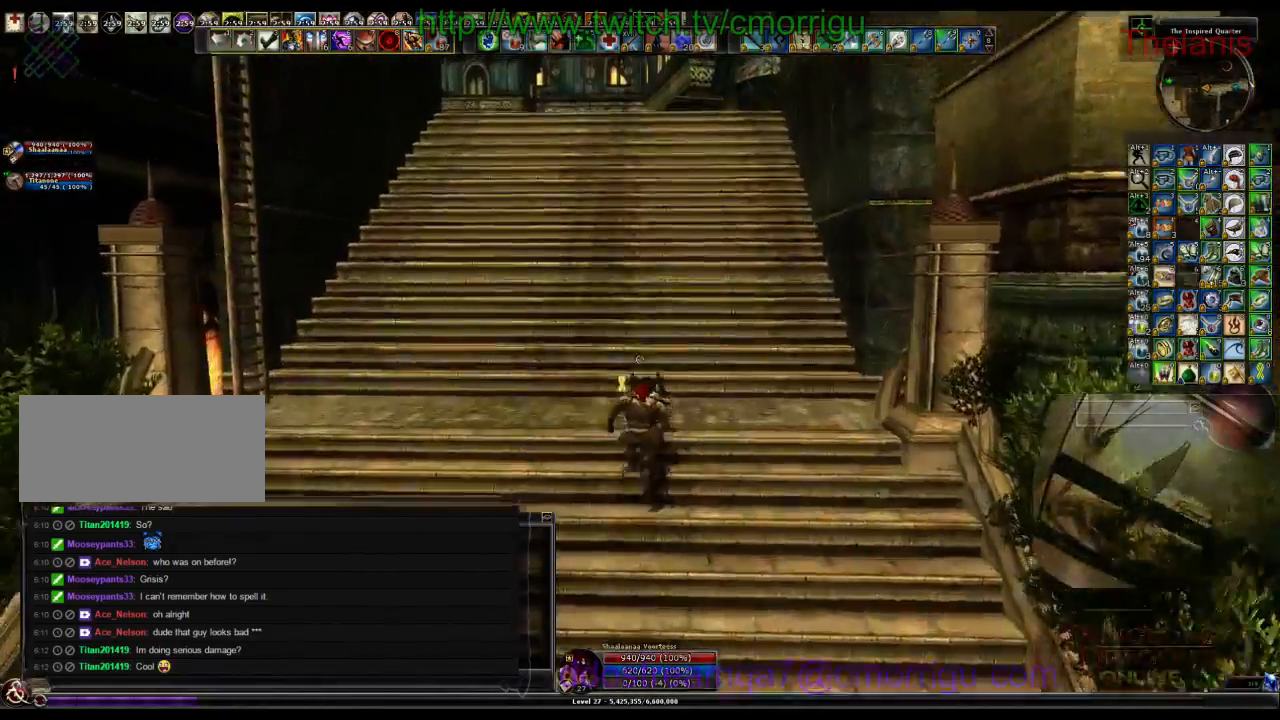
{"keys": ["w"], "events": []}
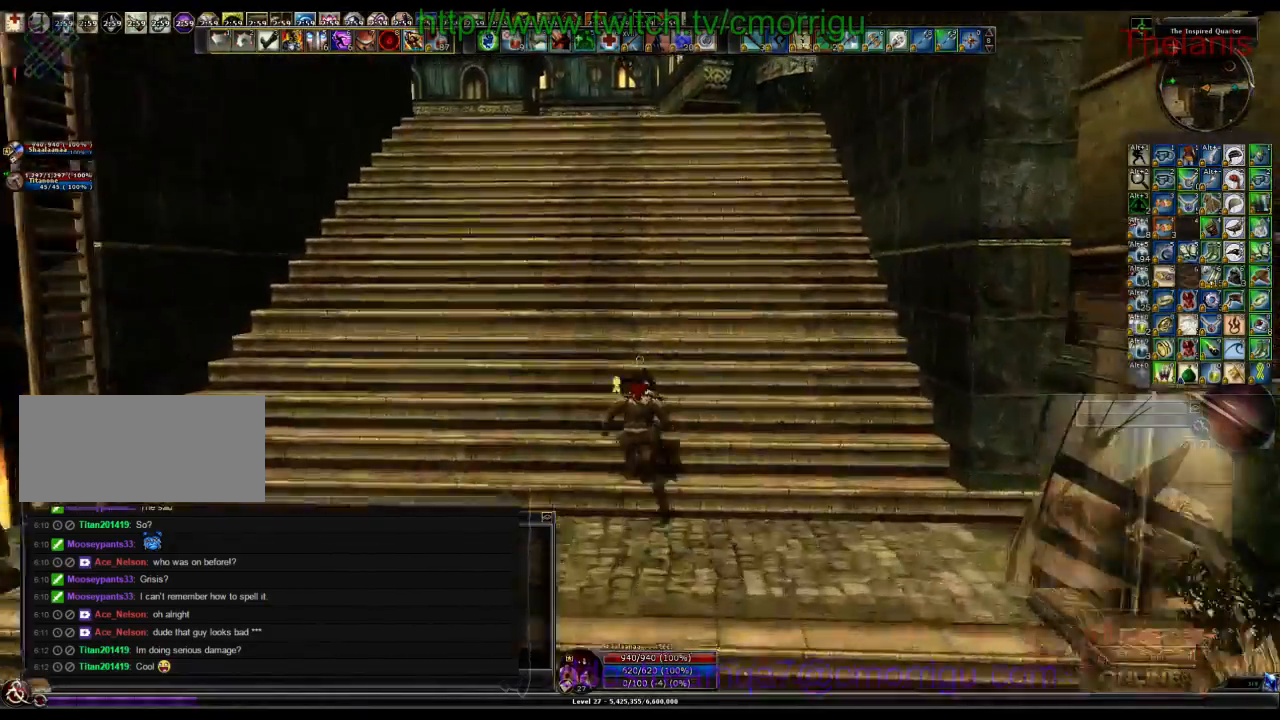
{"keys": ["w"], "events": []}
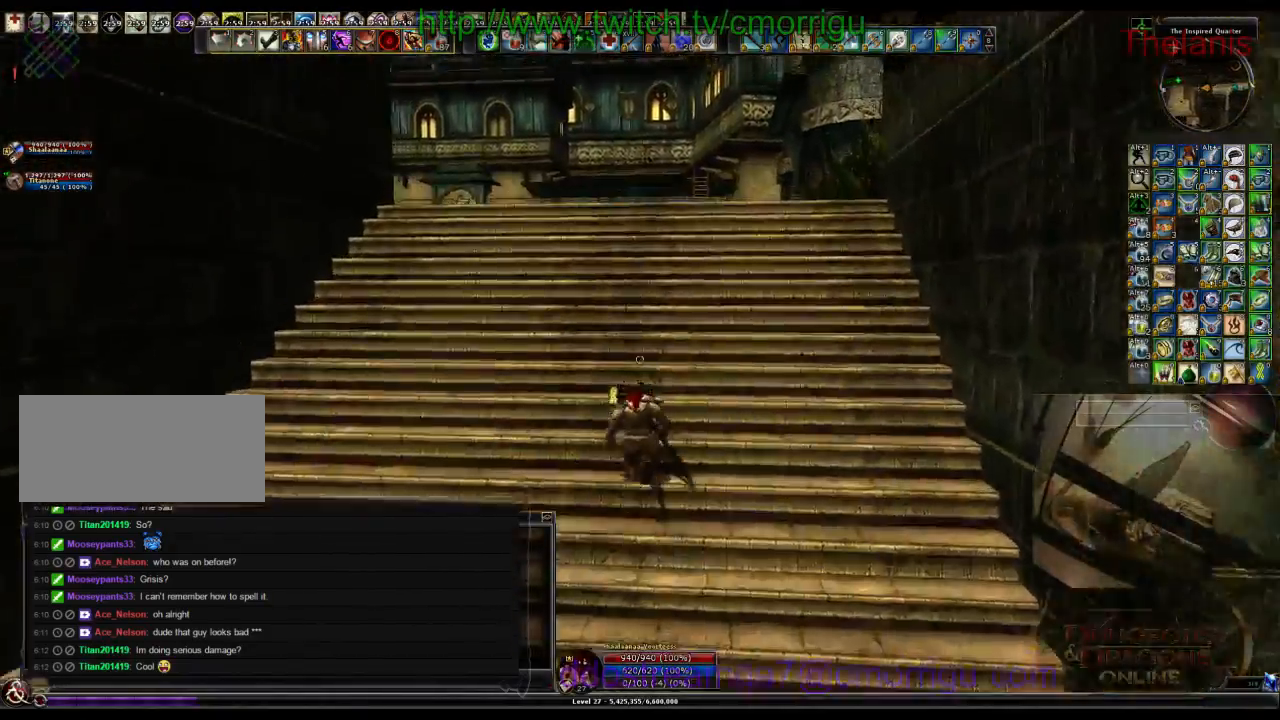
{"keys": ["w"], "events": []}
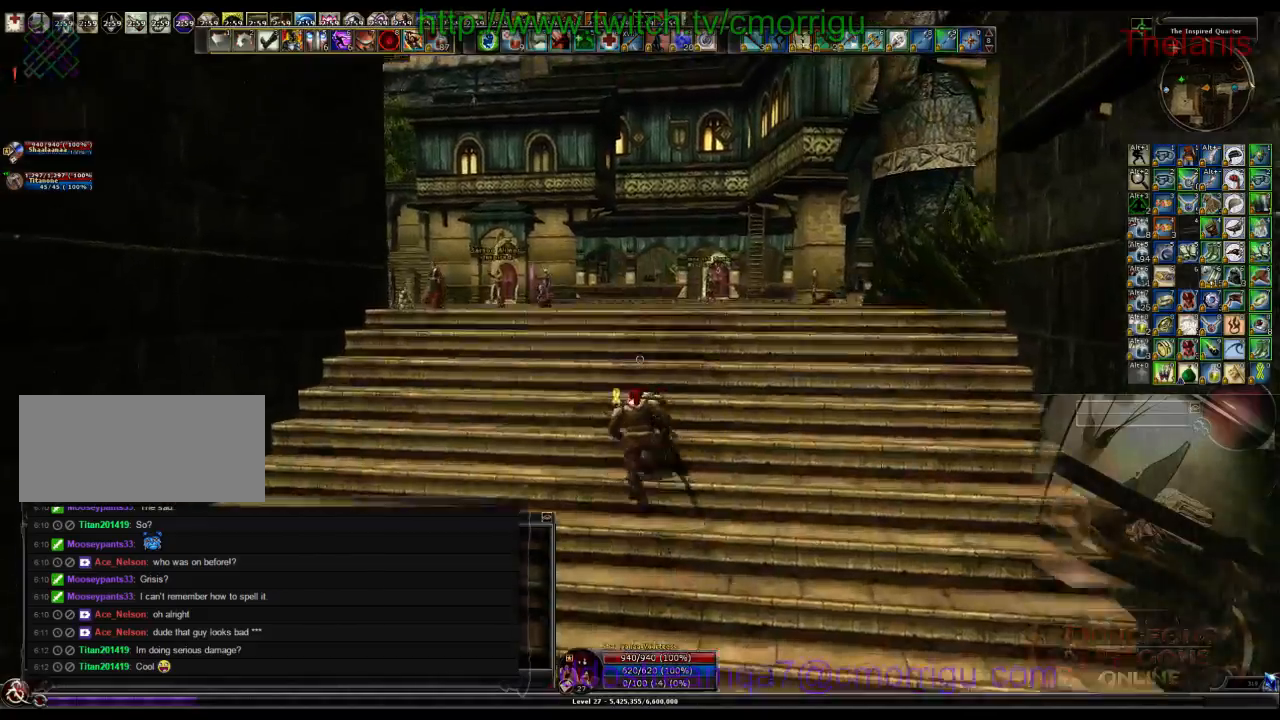
{"keys": ["w"], "events": []}
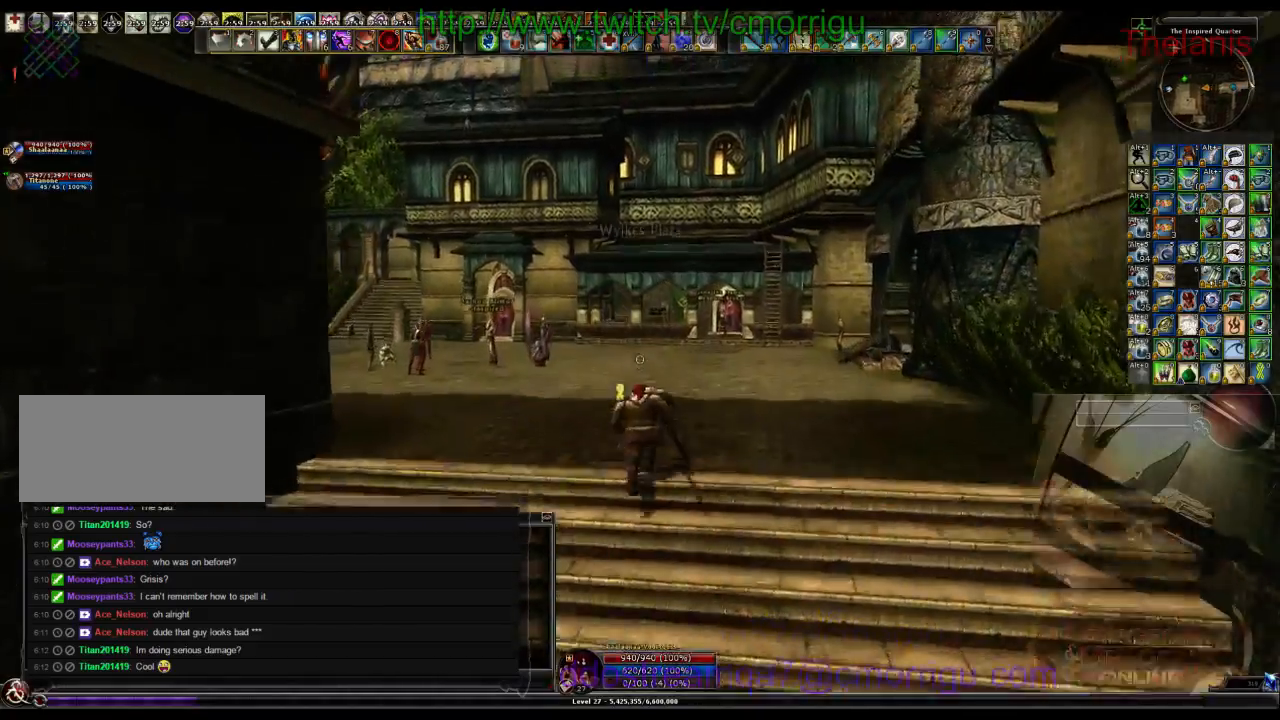
{"keys": ["w"], "events": []}
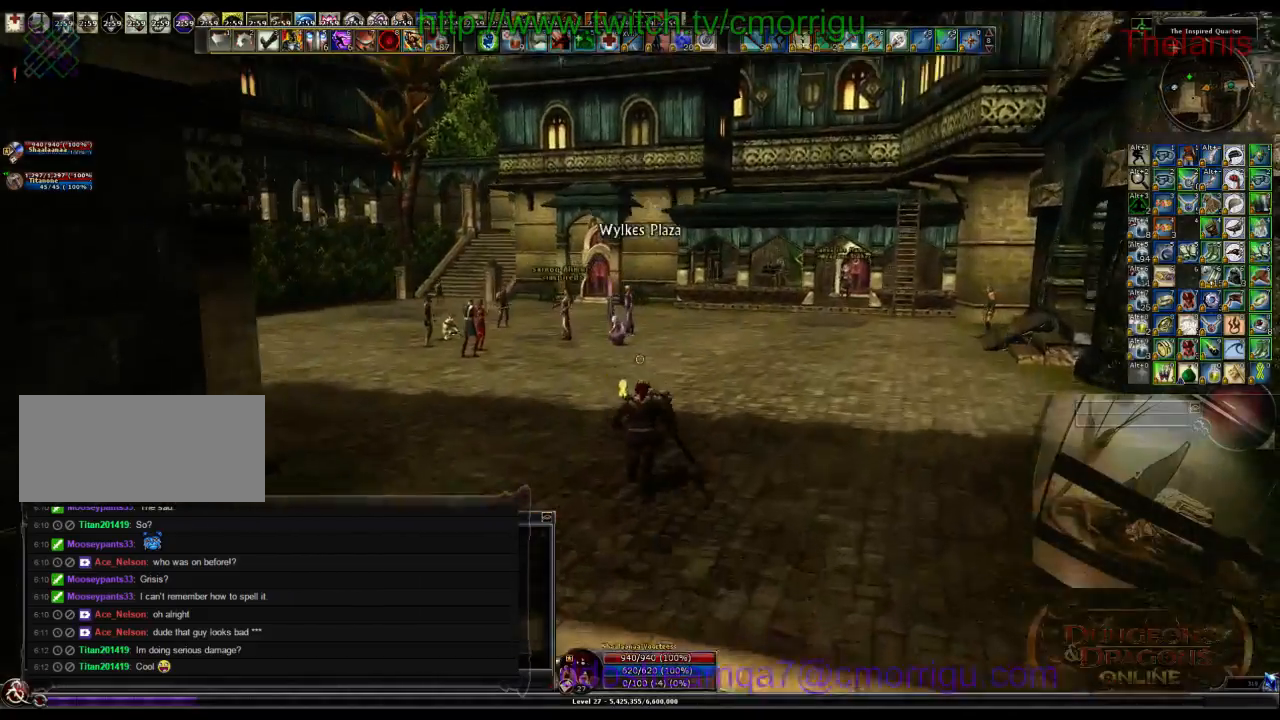
{"keys": ["a", "w"], "events": [[433, "a", "down"]]}
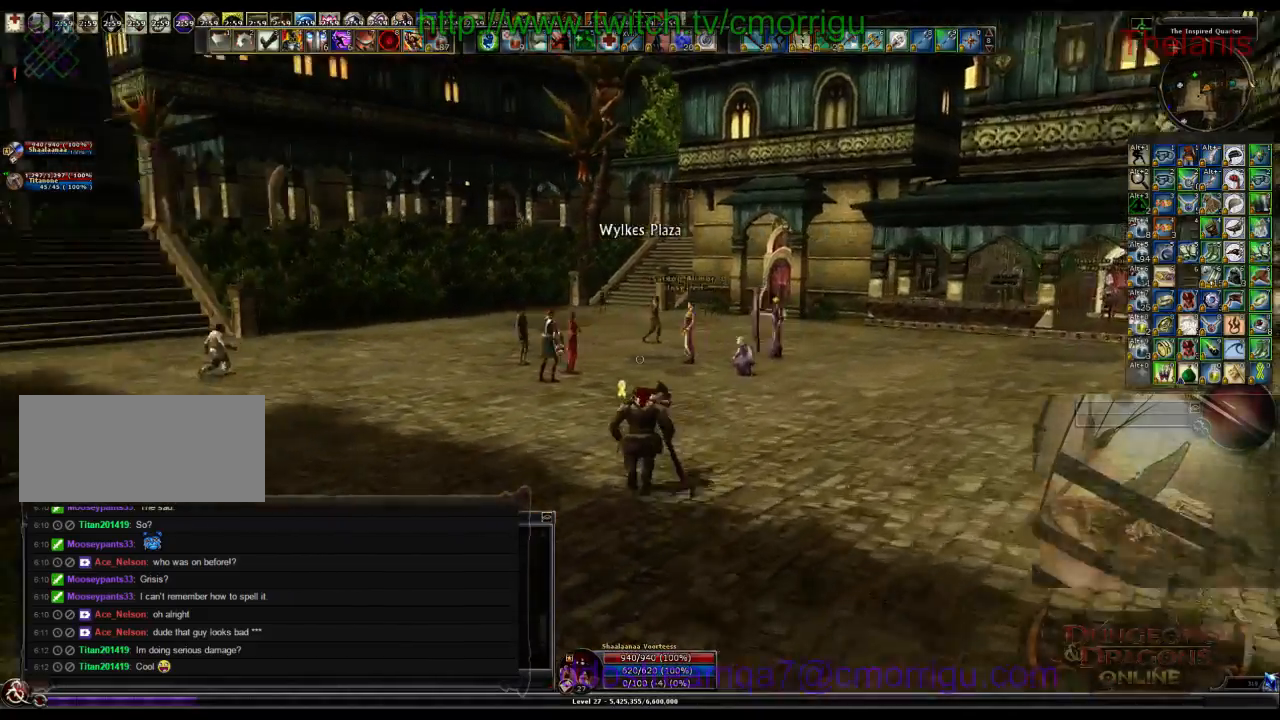
{"keys": ["w"], "events": [[233, "a", "up"]]}
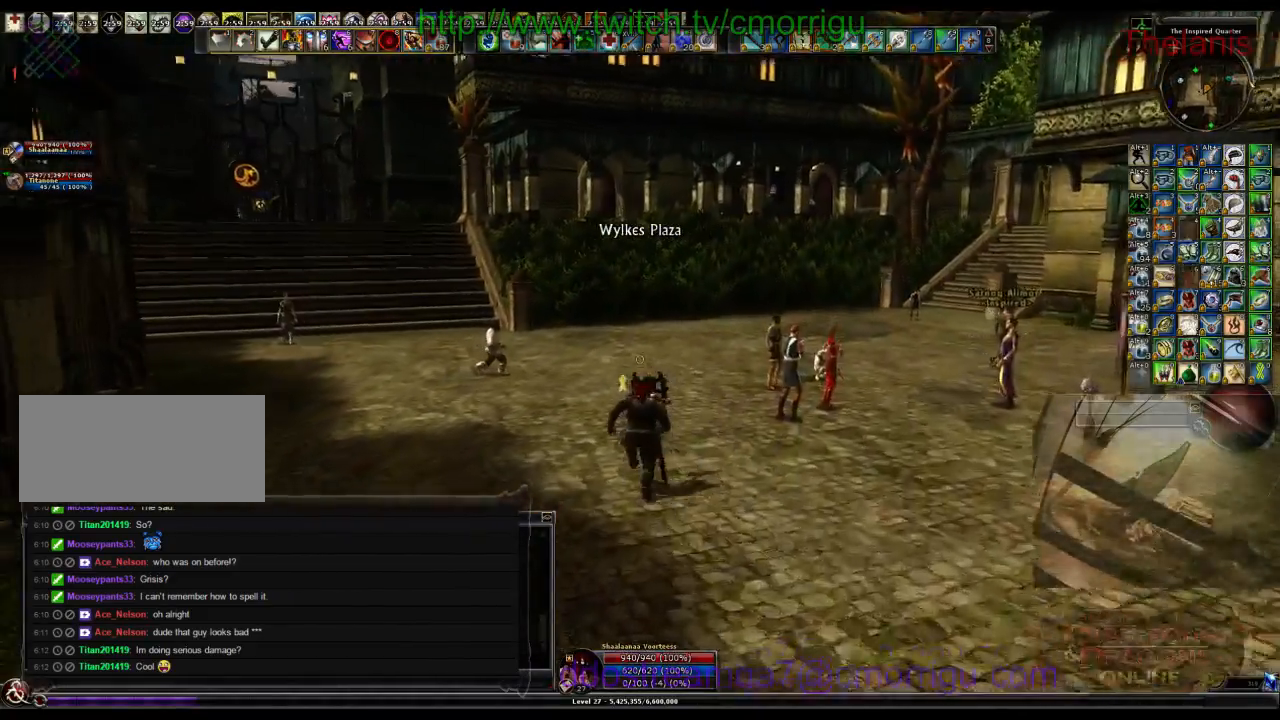
{"keys": ["w"], "events": []}
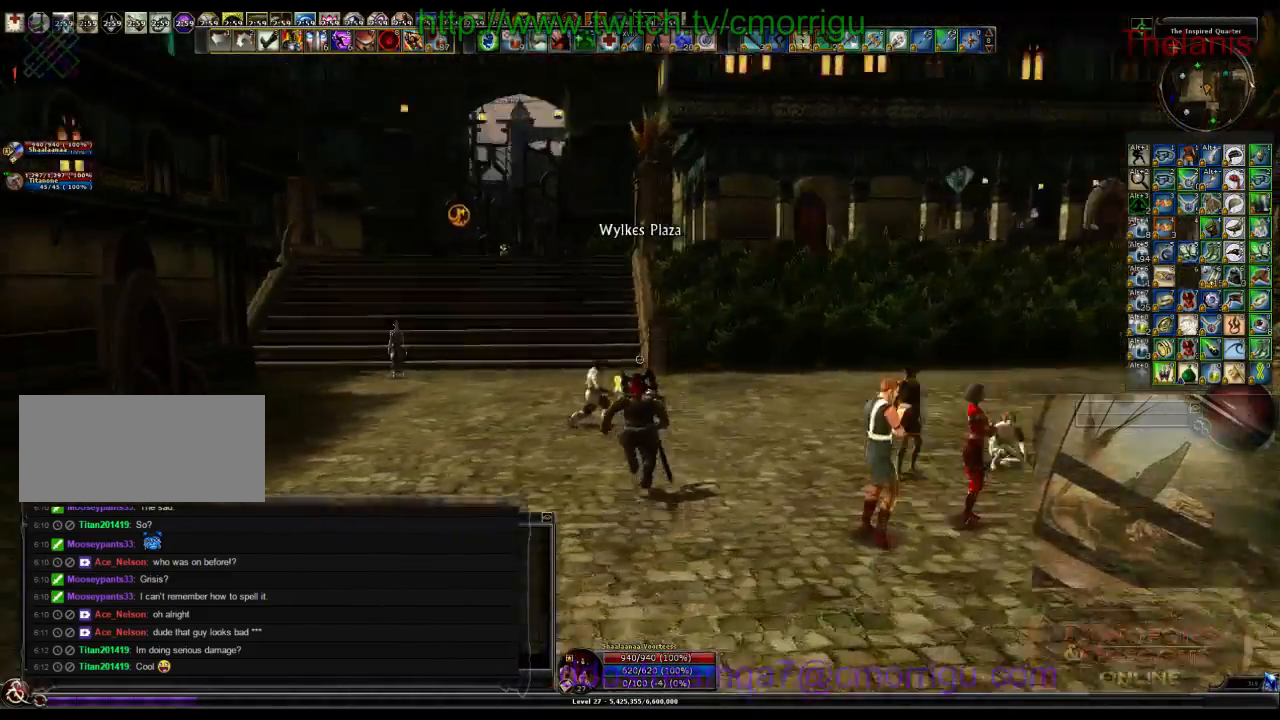
{"keys": ["w"], "events": []}
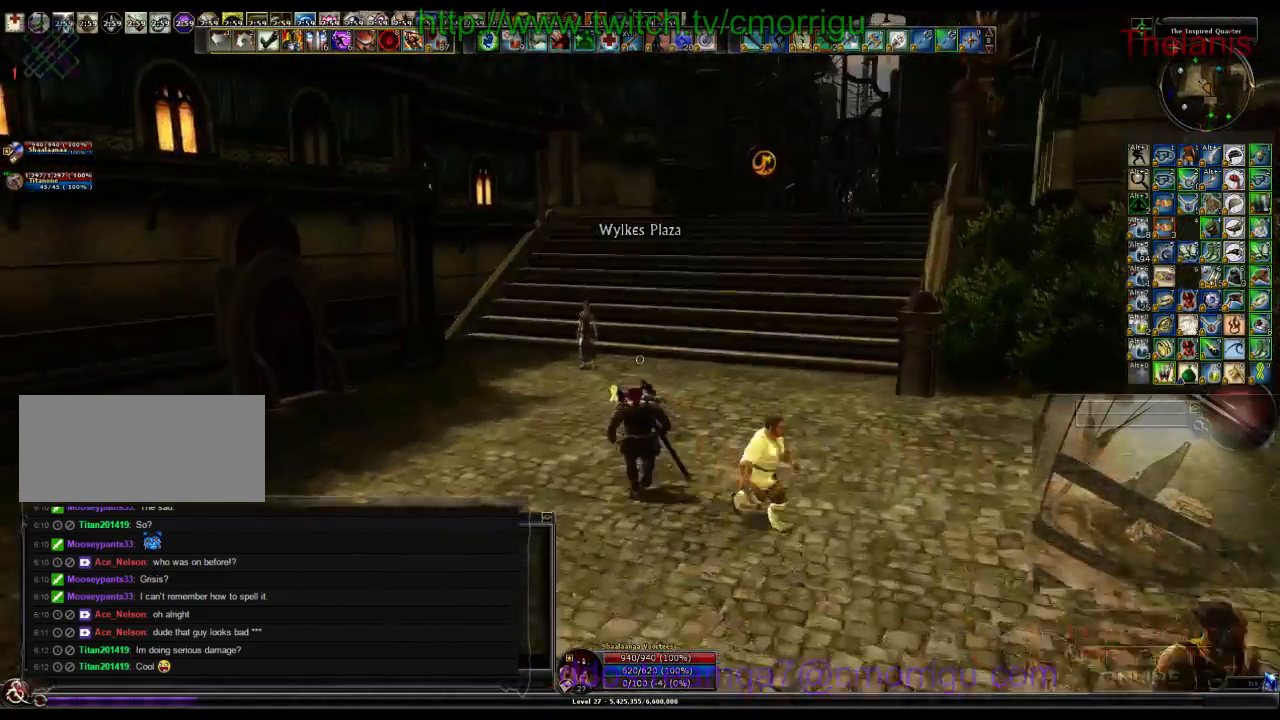
{"keys": ["w"], "events": []}
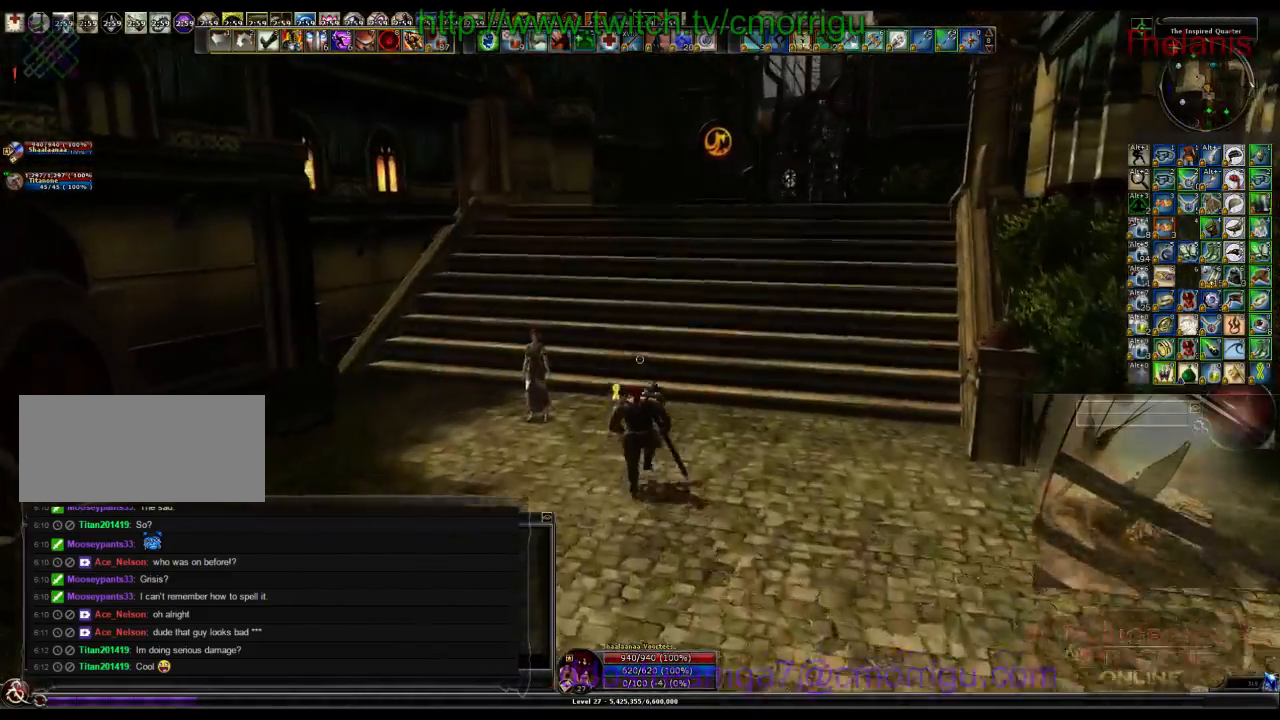
{"keys": ["w"], "events": []}
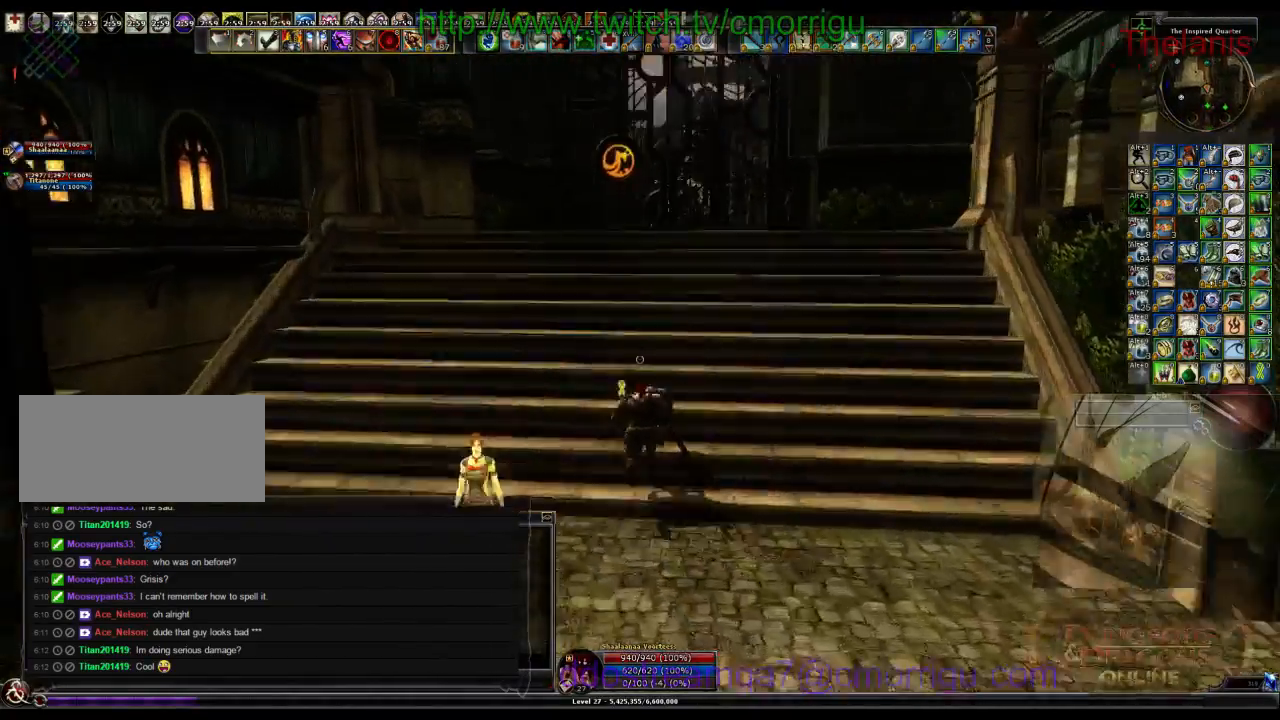
{"keys": ["w"], "events": []}
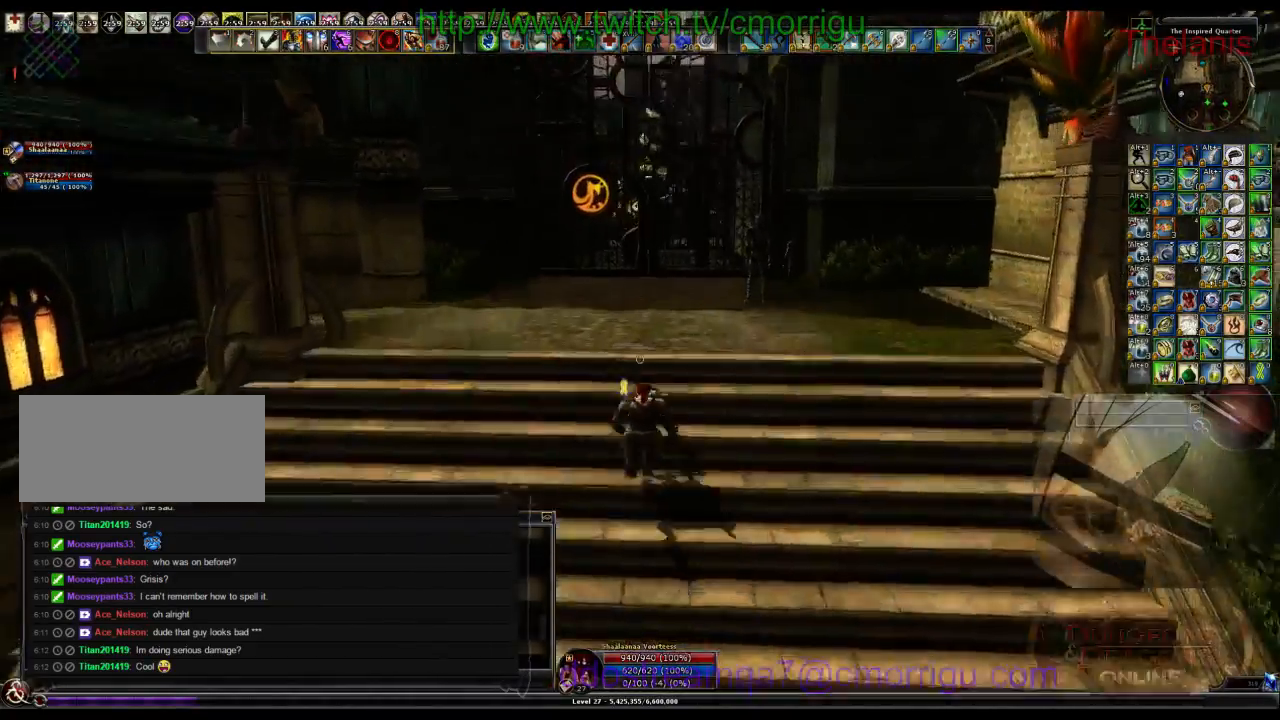
{"keys": ["w"], "events": []}
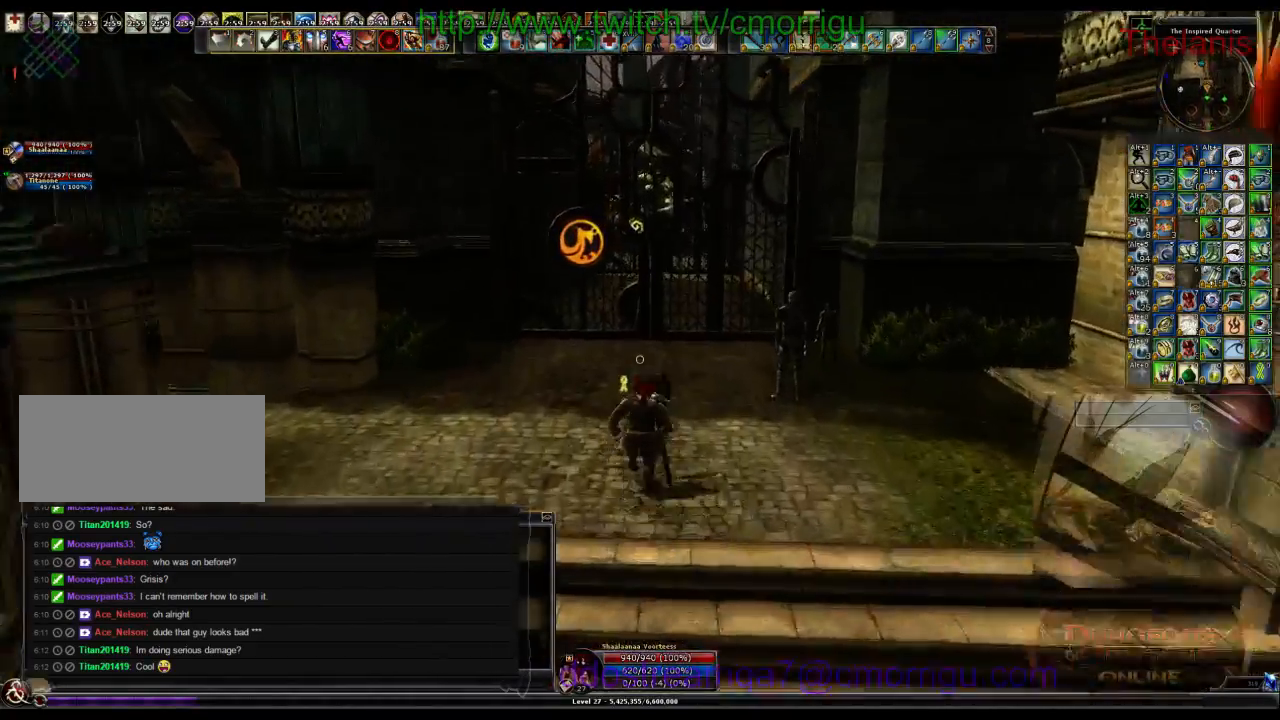
{"keys": ["w"], "events": []}
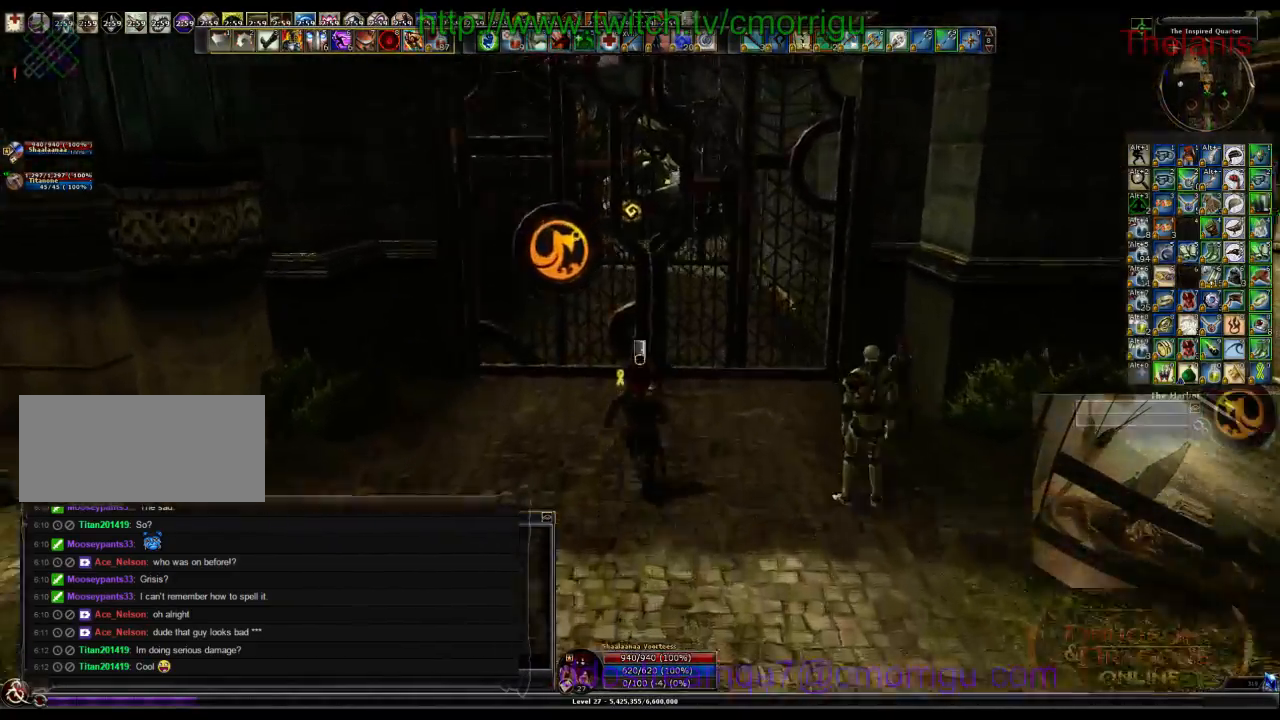
{"keys": [], "events": [[133, "w", "up"]]}
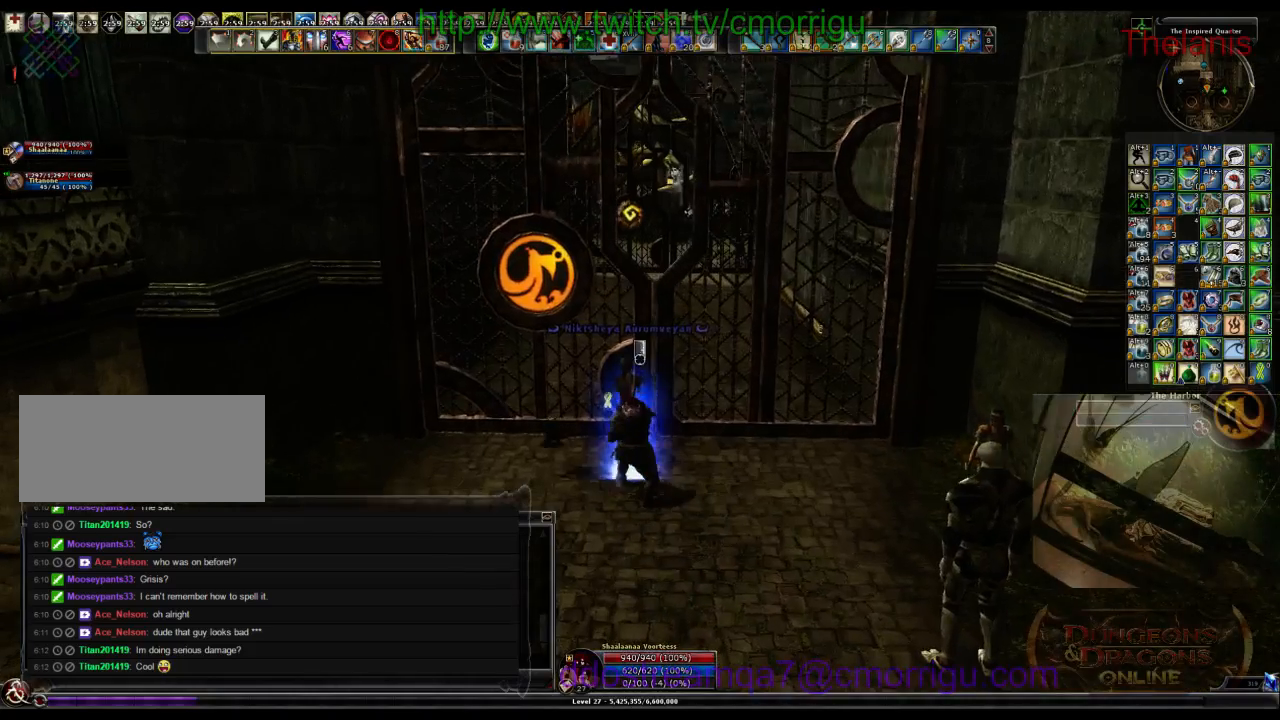
{"keys": ["a"], "events": [[400, "a", "down"]]}
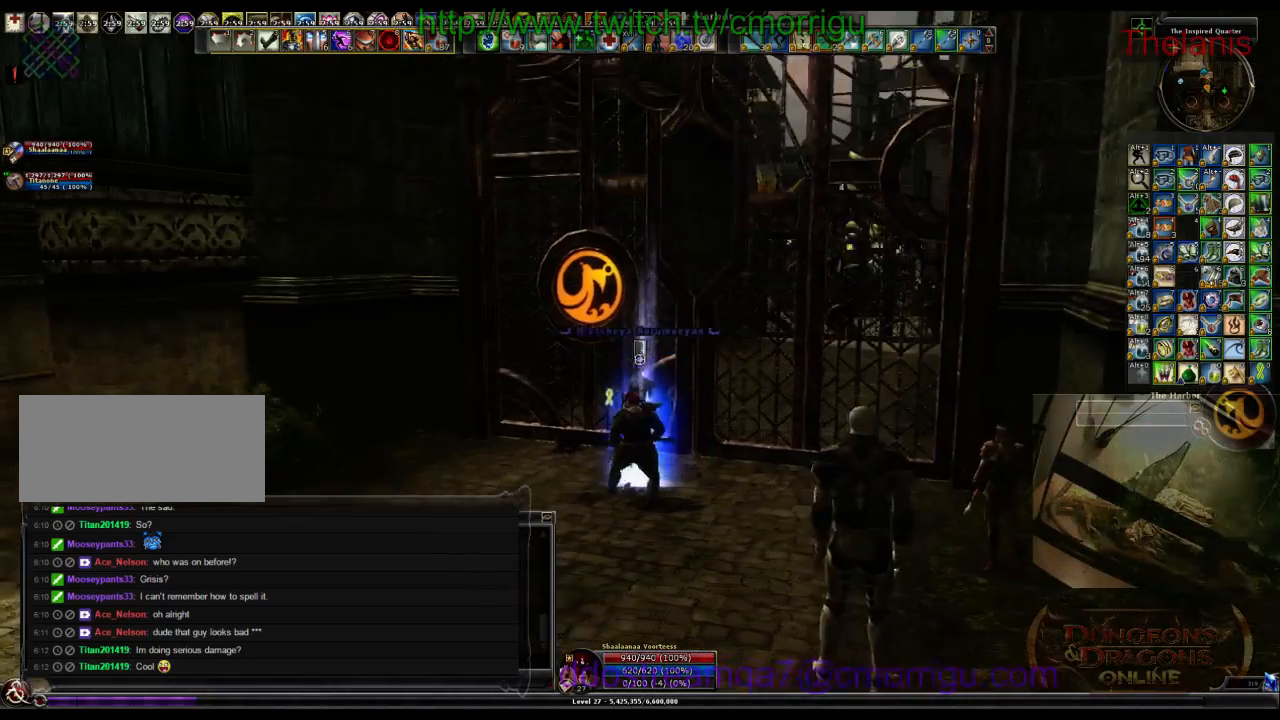
{"keys": [], "events": [[100, "a", "up"]]}